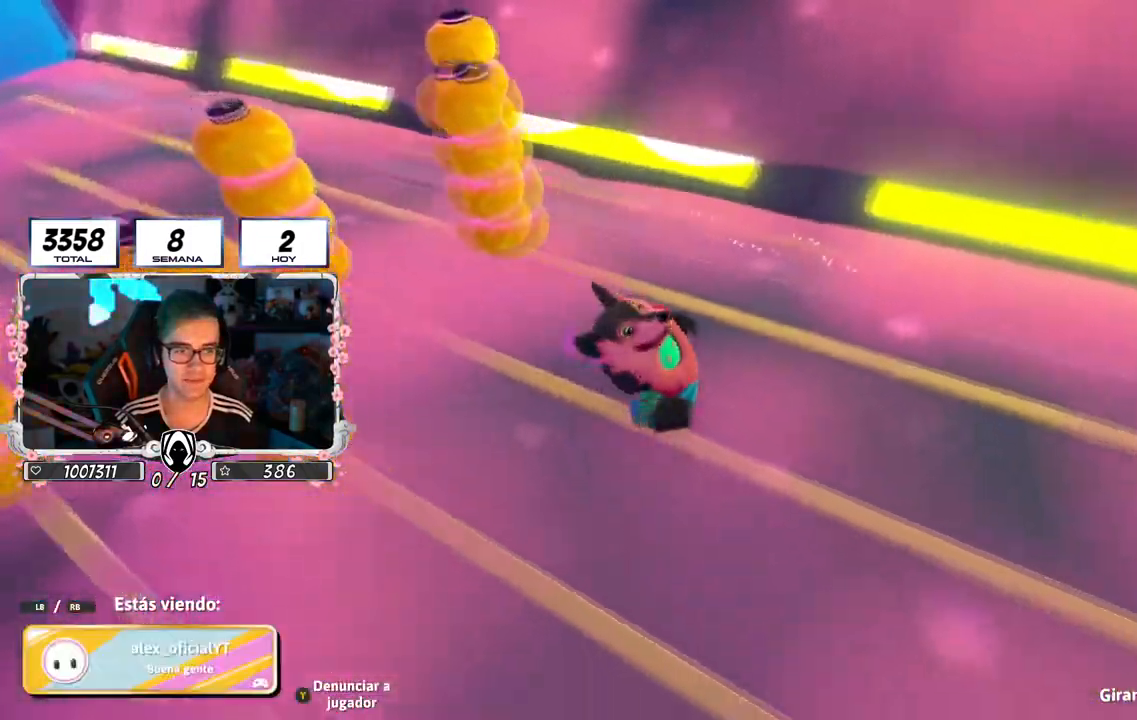
Gameplay with a controller (PlayStation layout); each line is a JSON object with the inputs held at the frame after it. "events" lists button and stick changes between this image and that frame as [ms after this image, input, new state], when the widget could be followed in between.
{"buttons": [], "left_stick": "center", "right_stick": "right", "events": [[217, "right_stick", "right"]]}
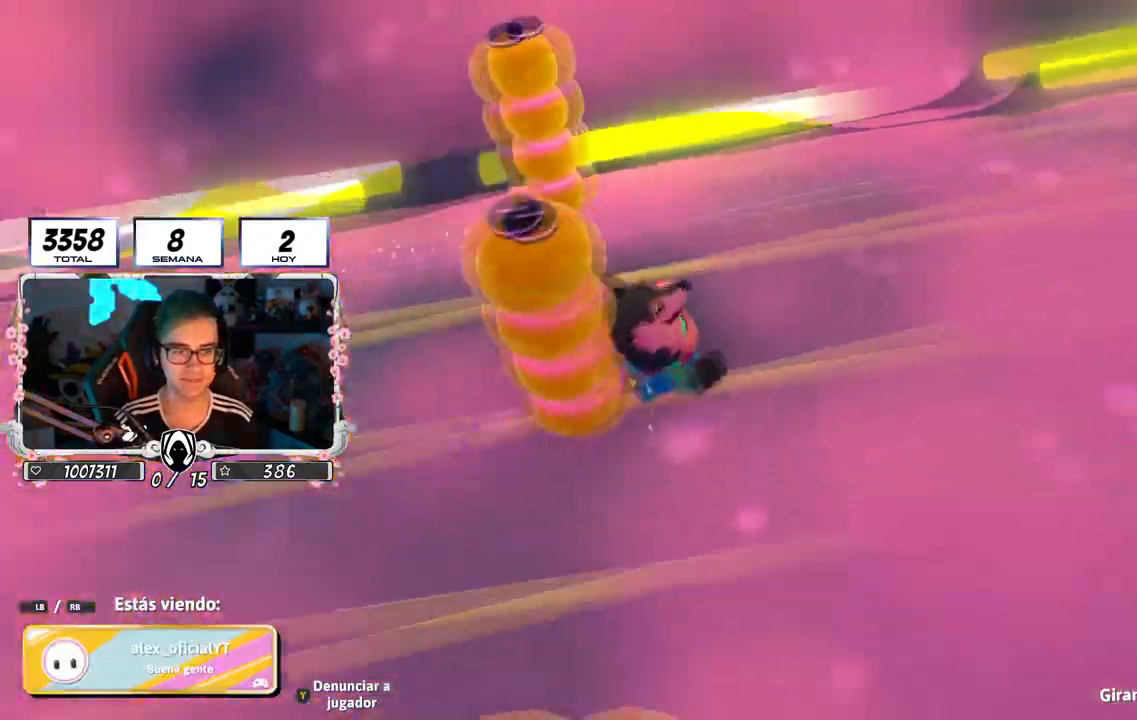
{"buttons": [], "left_stick": "center", "right_stick": "center", "events": [[66, "R1", "down"], [217, "right_stick", "center"], [250, "R1", "up"], [367, "R1", "down"], [433, "R1", "up"]]}
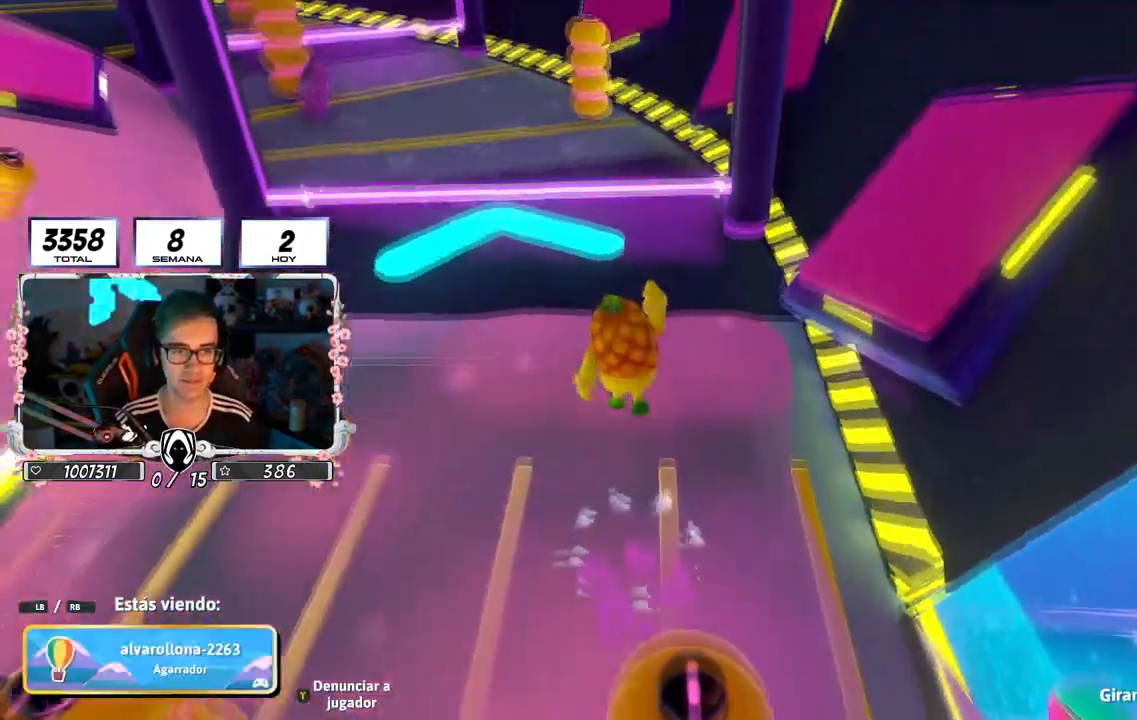
{"buttons": ["R1"], "left_stick": "center", "right_stick": "up-left", "events": [[334, "R1", "down"], [334, "right_stick", "up-left"]]}
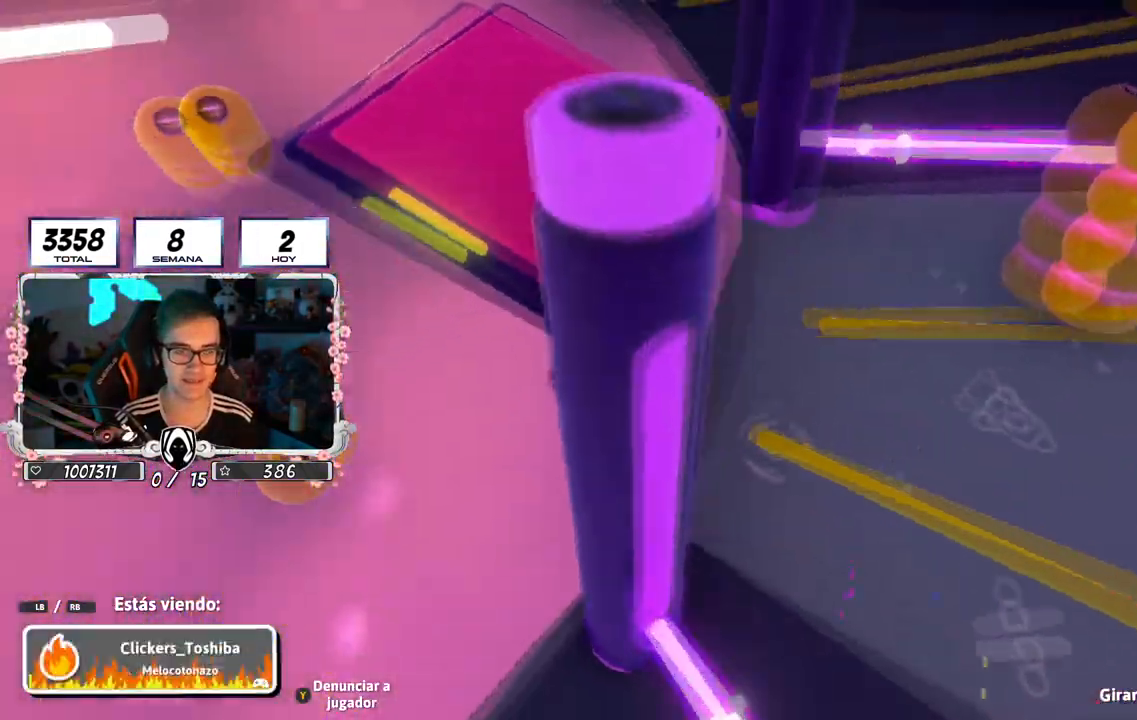
{"buttons": ["R1"], "left_stick": "center", "right_stick": "up-left", "events": [[33, "R1", "up"], [333, "right_stick", "left"], [433, "R1", "down"], [500, "right_stick", "up-left"]]}
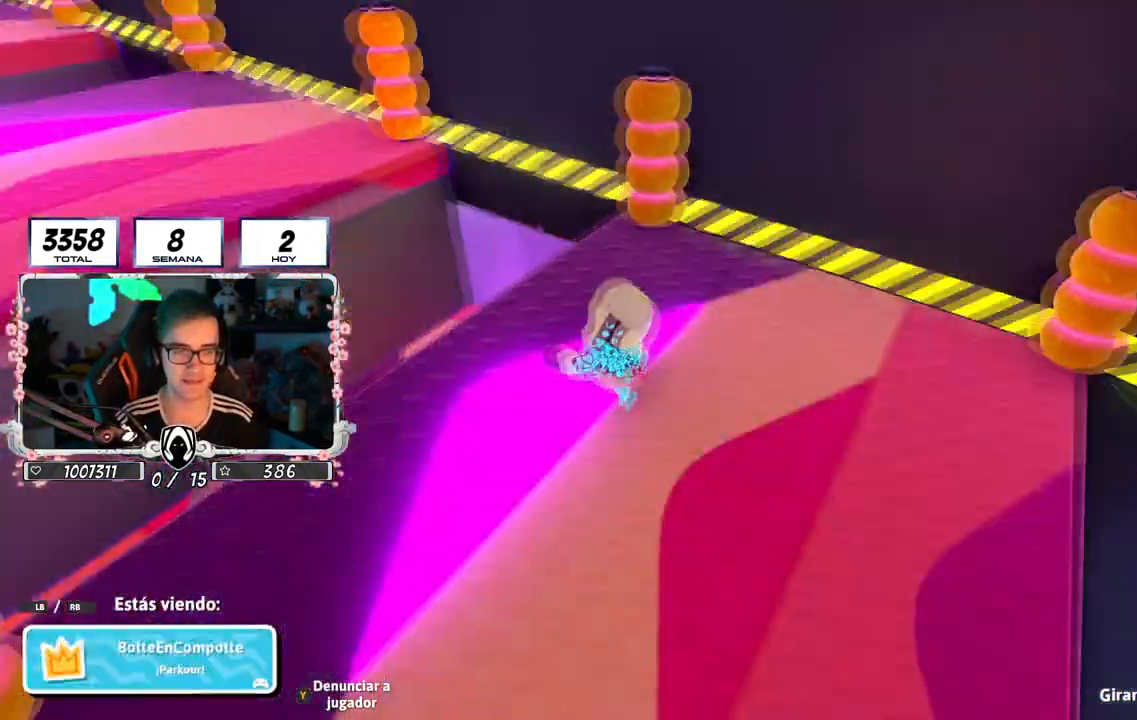
{"buttons": [], "left_stick": "center", "right_stick": "center", "events": [[167, "R1", "up"], [484, "right_stick", "center"]]}
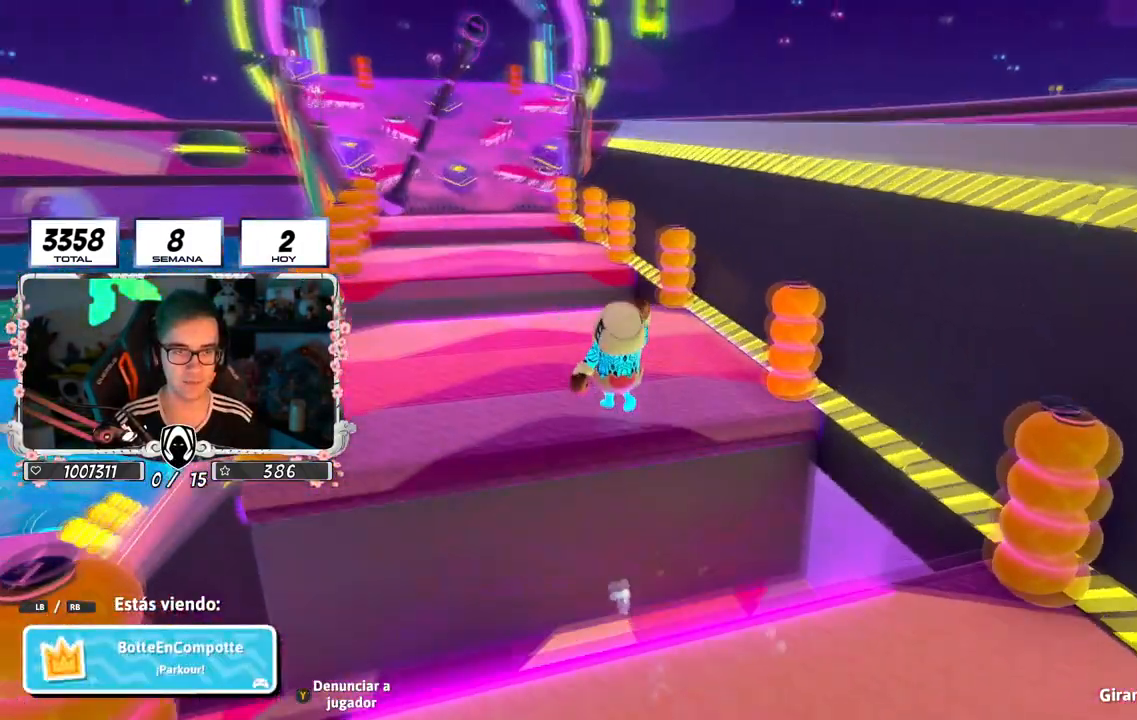
{"buttons": [], "left_stick": "center", "right_stick": "center", "events": [[217, "right_stick", "up-left"], [333, "right_stick", "center"]]}
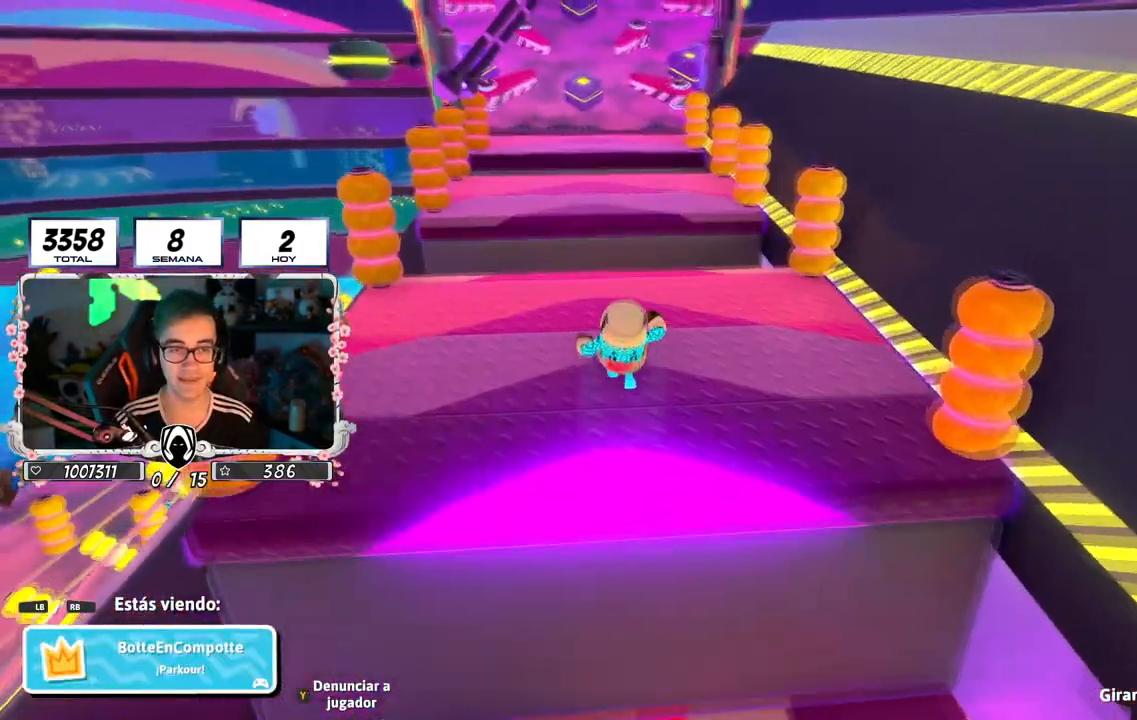
{"buttons": [], "left_stick": "center", "right_stick": "center", "events": []}
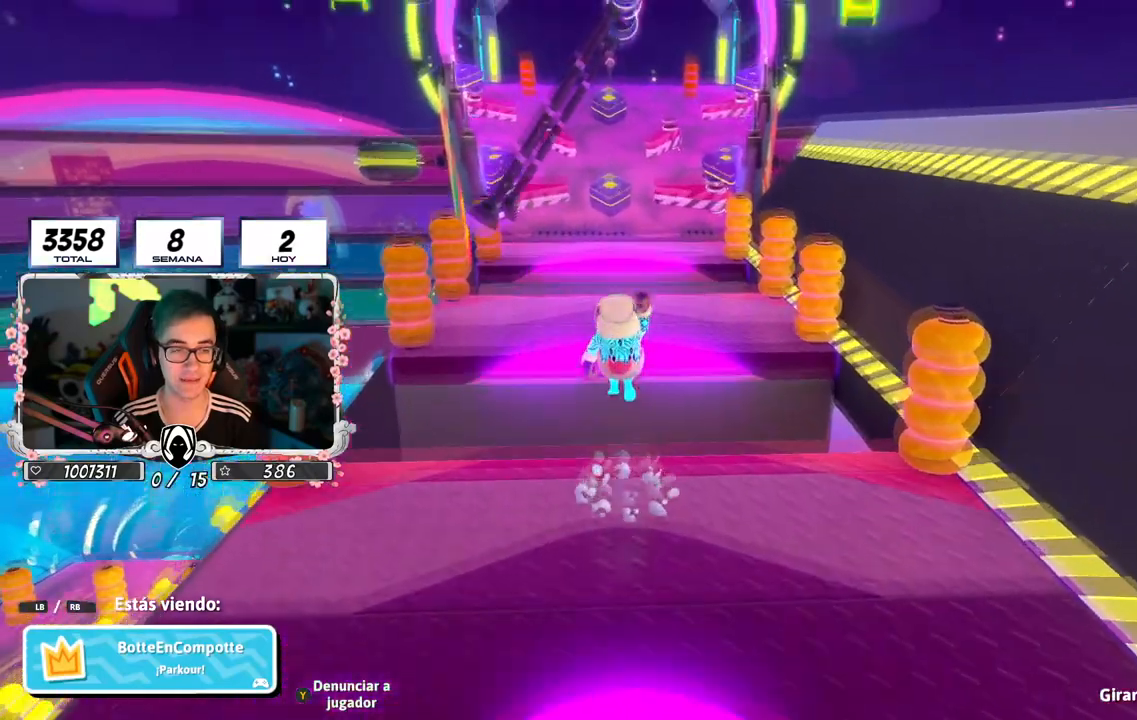
{"buttons": [], "left_stick": "center", "right_stick": "center", "events": []}
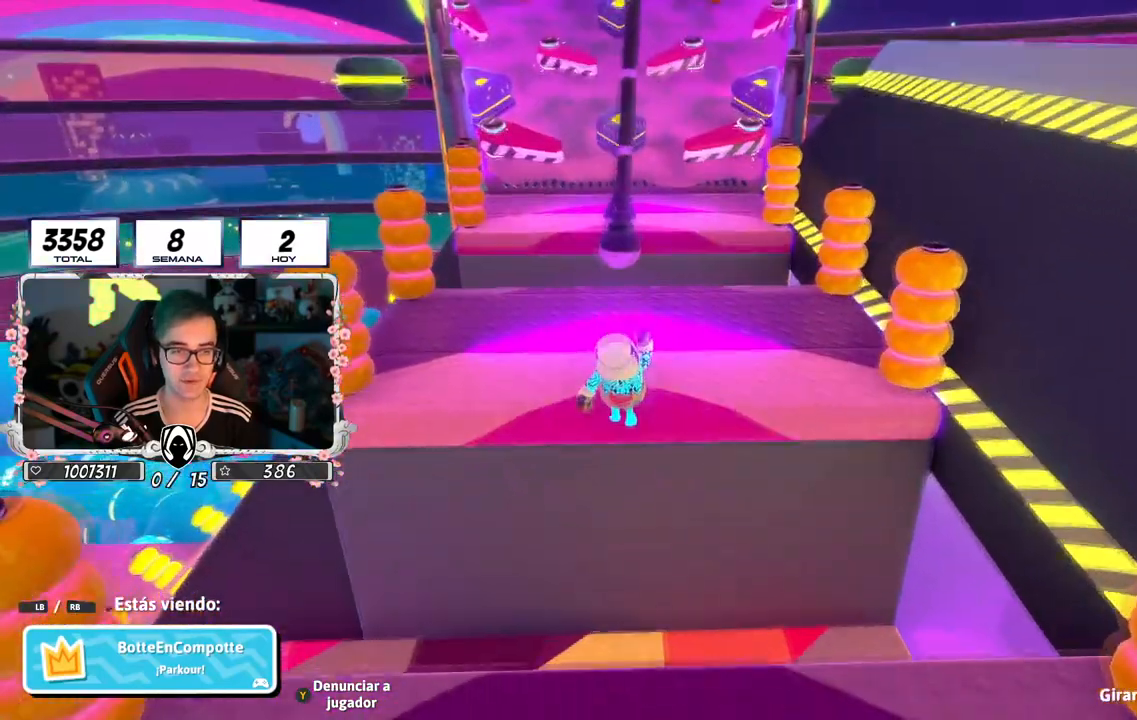
{"buttons": [], "left_stick": "center", "right_stick": "center", "events": []}
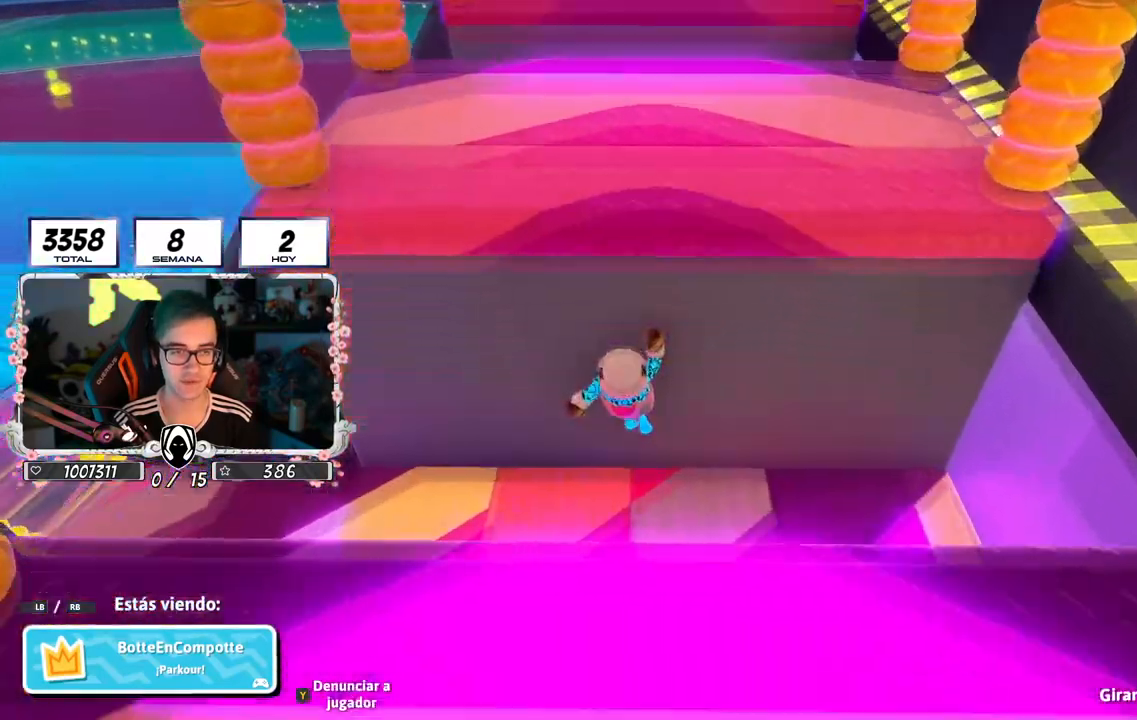
{"buttons": [], "left_stick": "center", "right_stick": "down-left", "events": [[217, "right_stick", "left"], [417, "right_stick", "down-left"]]}
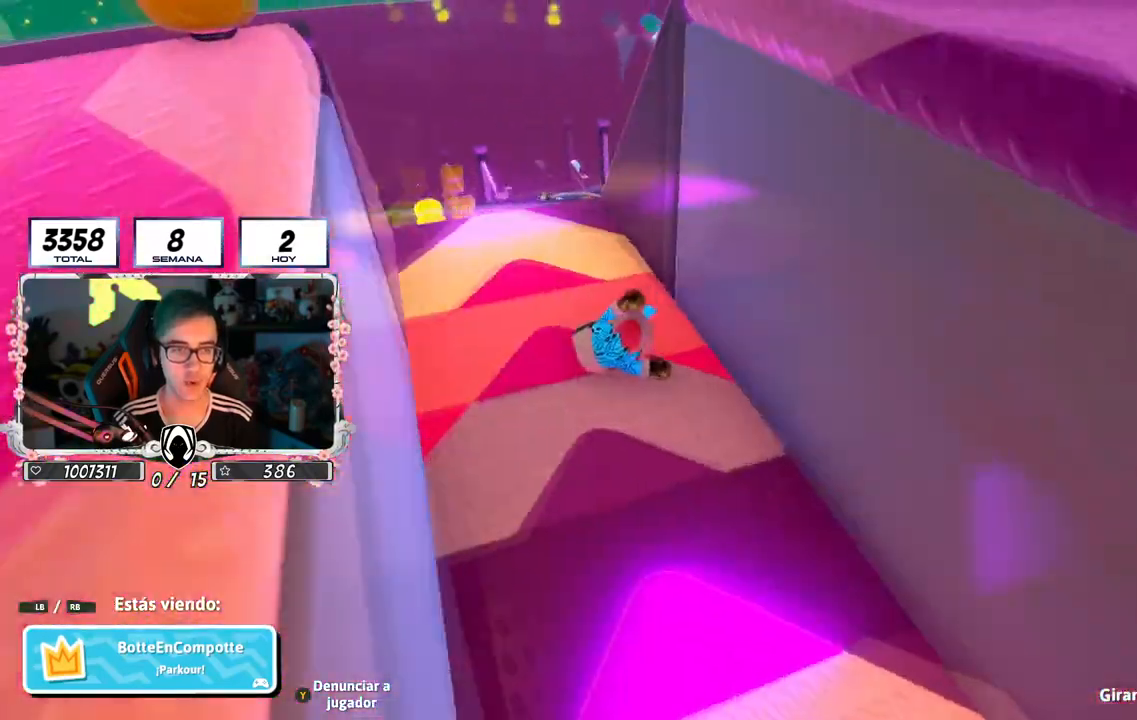
{"buttons": [], "left_stick": "center", "right_stick": "center", "events": [[17, "right_stick", "down"], [167, "right_stick", "center"], [234, "right_stick", "down-right"], [434, "right_stick", "center"]]}
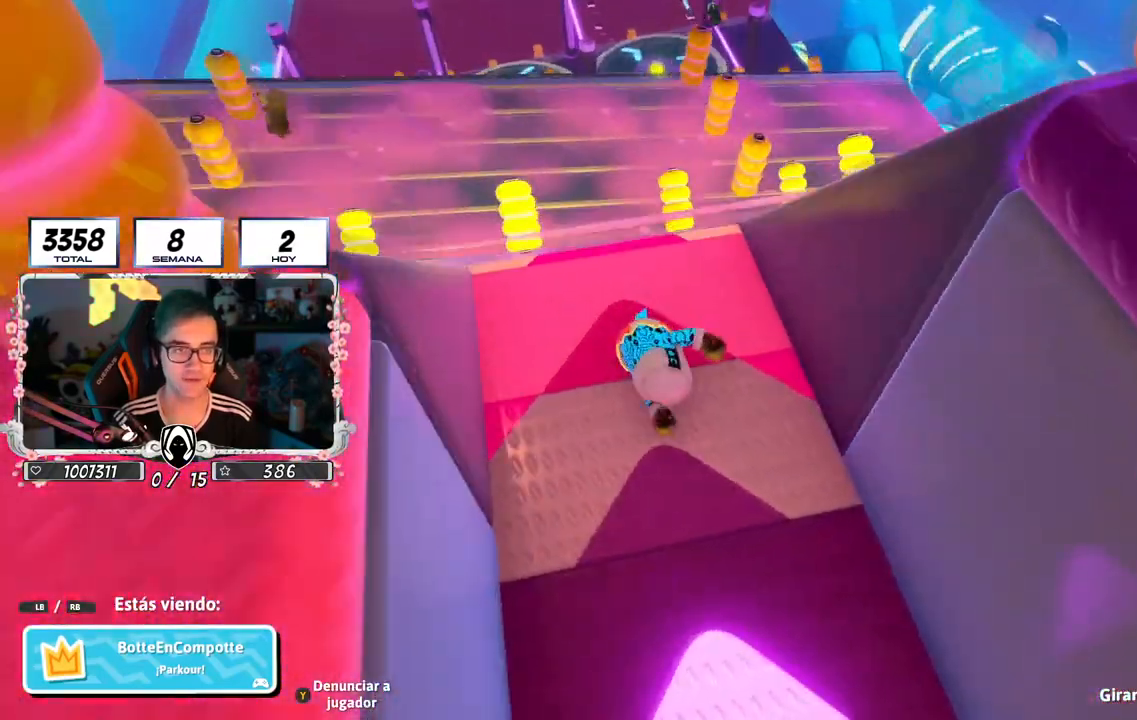
{"buttons": [], "left_stick": "center", "right_stick": "center", "events": []}
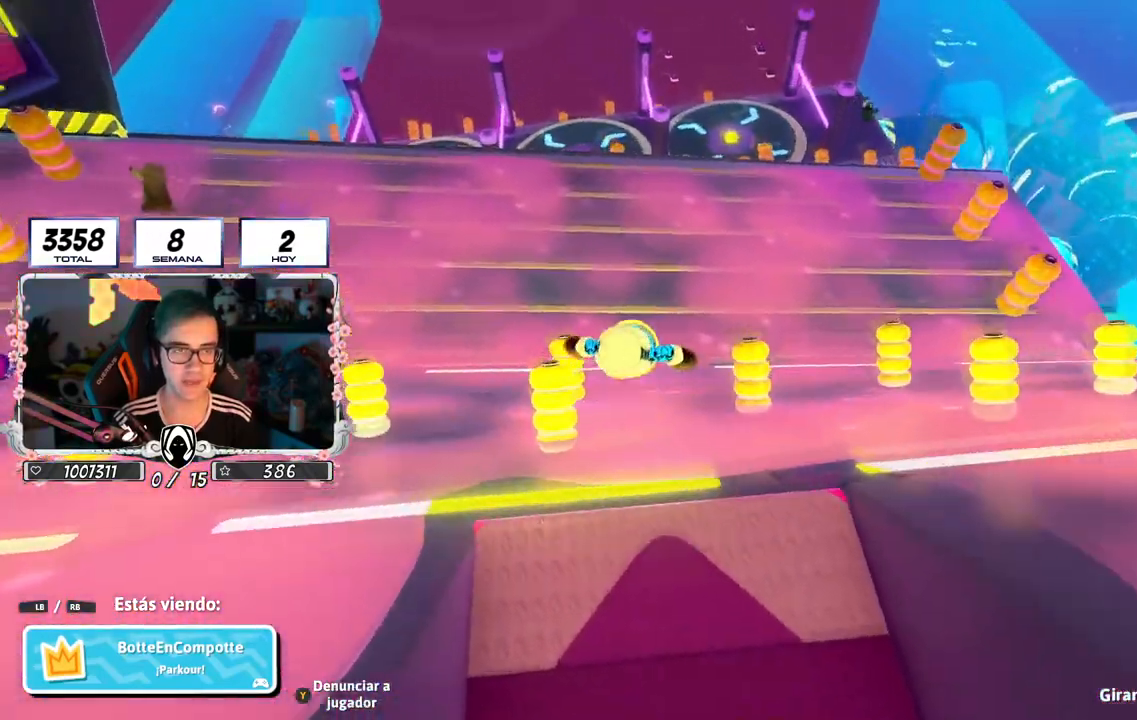
{"buttons": [], "left_stick": "center", "right_stick": "center", "events": []}
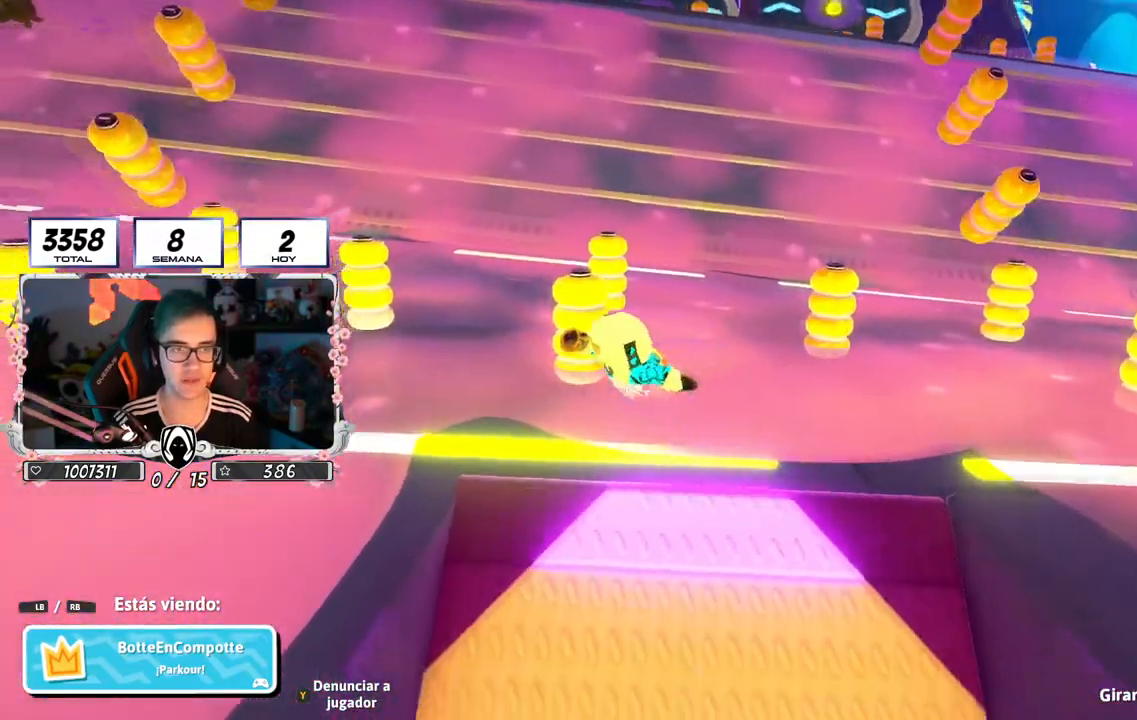
{"buttons": ["R1"], "left_stick": "center", "right_stick": "center", "events": [[450, "R1", "down"]]}
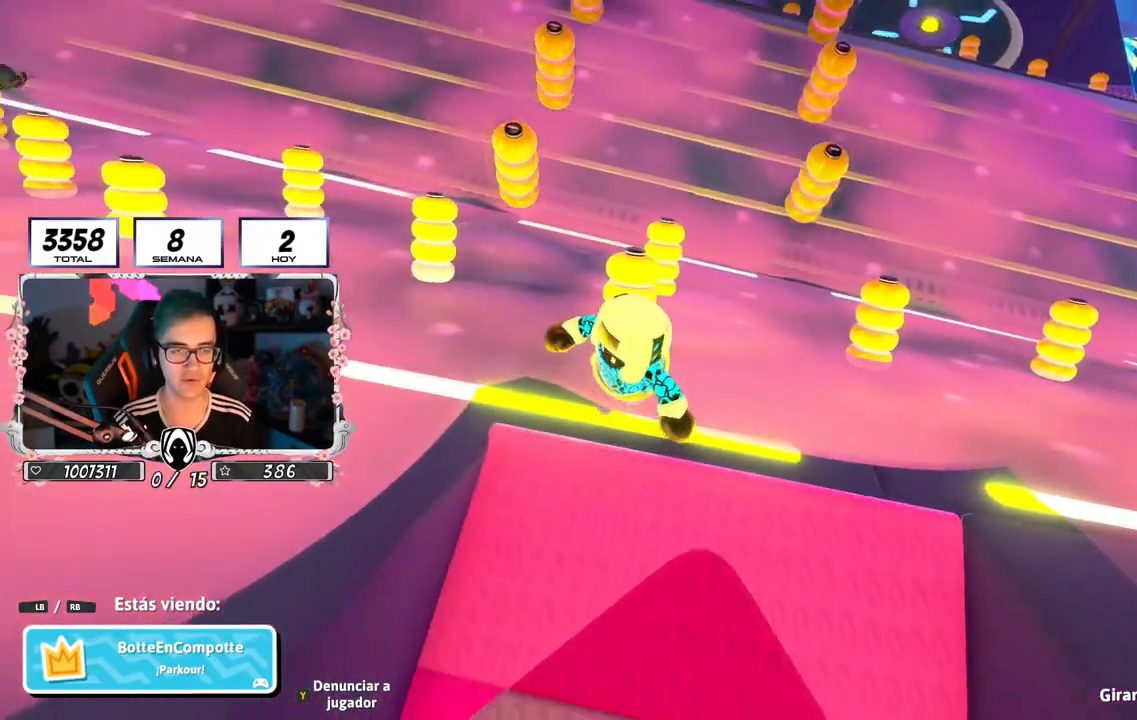
{"buttons": [], "left_stick": "center", "right_stick": "center", "events": [[17, "R1", "up"], [117, "right_stick", "down-right"], [317, "right_stick", "center"]]}
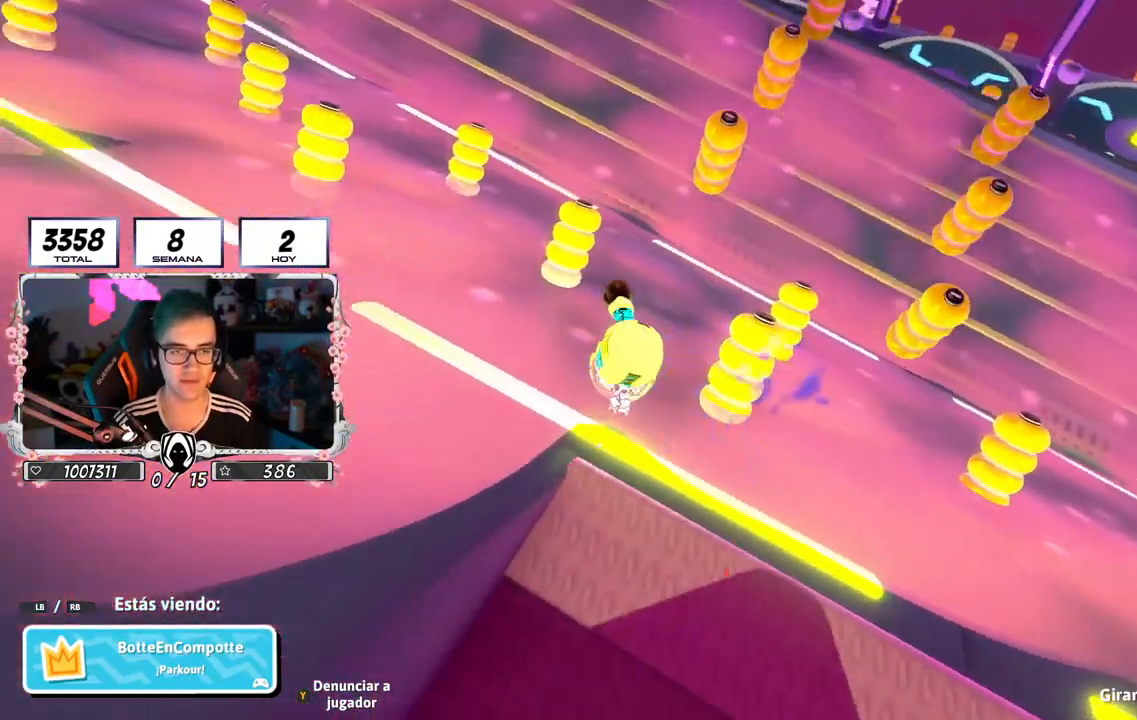
{"buttons": [], "left_stick": "center", "right_stick": "up-left", "events": [[450, "right_stick", "up-left"]]}
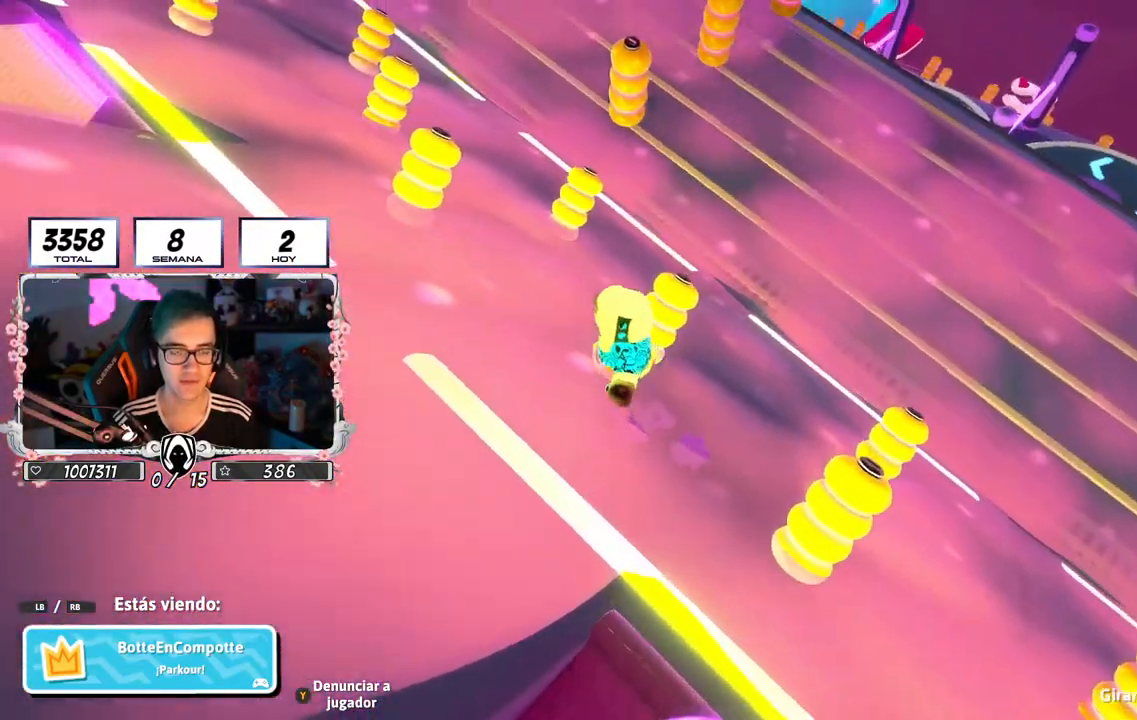
{"buttons": [], "left_stick": "center", "right_stick": "center", "events": [[134, "right_stick", "up"], [234, "right_stick", "center"]]}
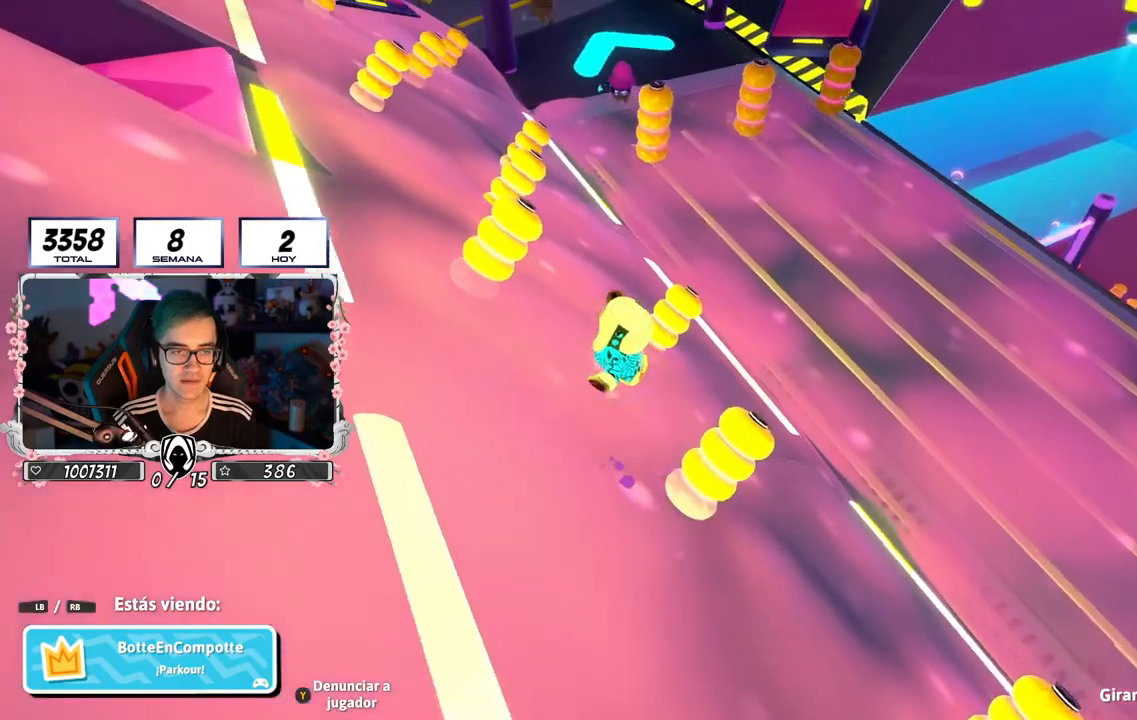
{"buttons": [], "left_stick": "center", "right_stick": "center", "events": []}
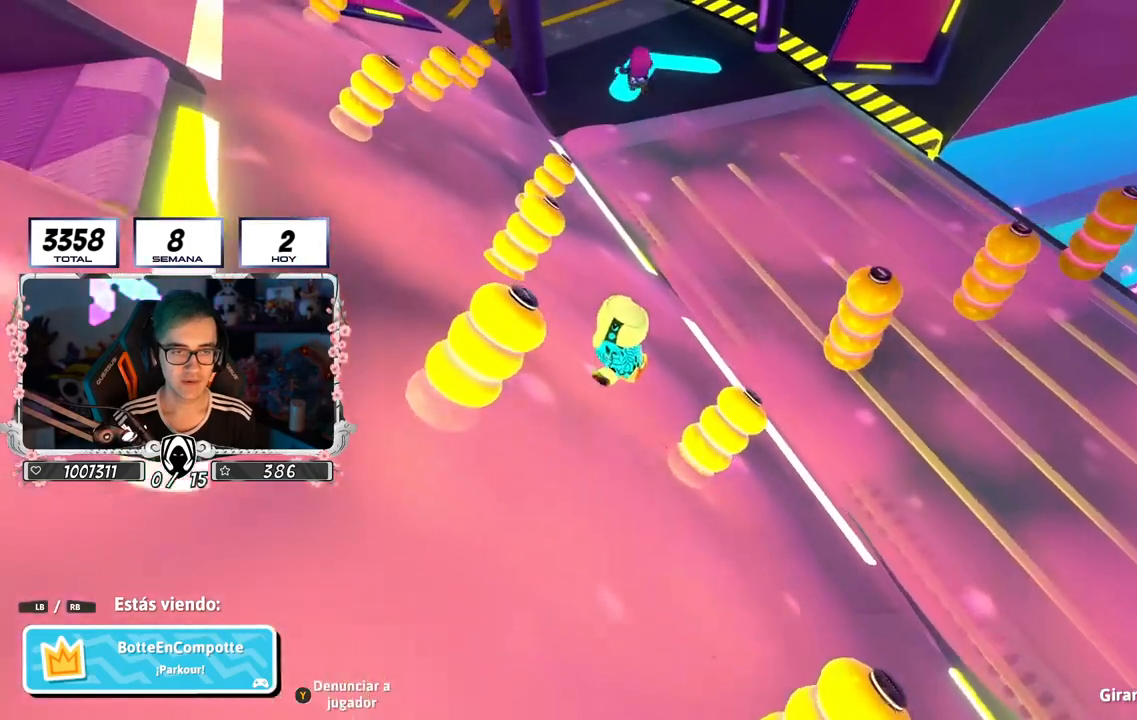
{"buttons": [], "left_stick": "center", "right_stick": "up-left", "events": [[317, "right_stick", "up-left"]]}
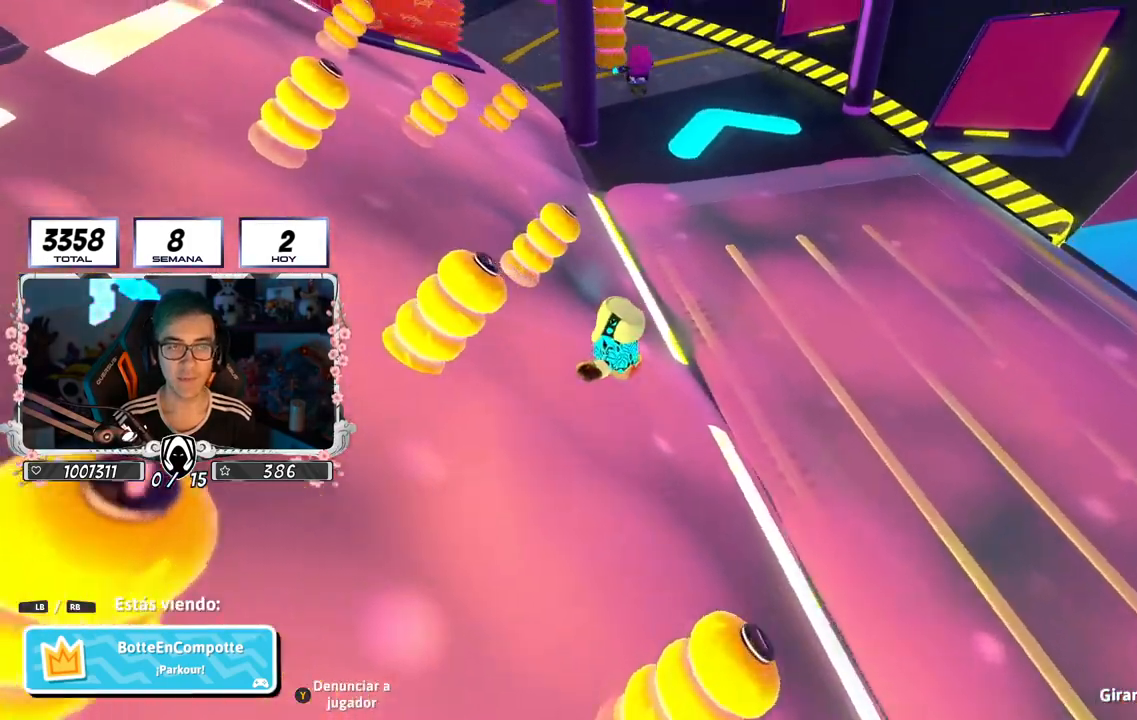
{"buttons": [], "left_stick": "center", "right_stick": "center", "events": [[67, "right_stick", "left"], [200, "right_stick", "center"]]}
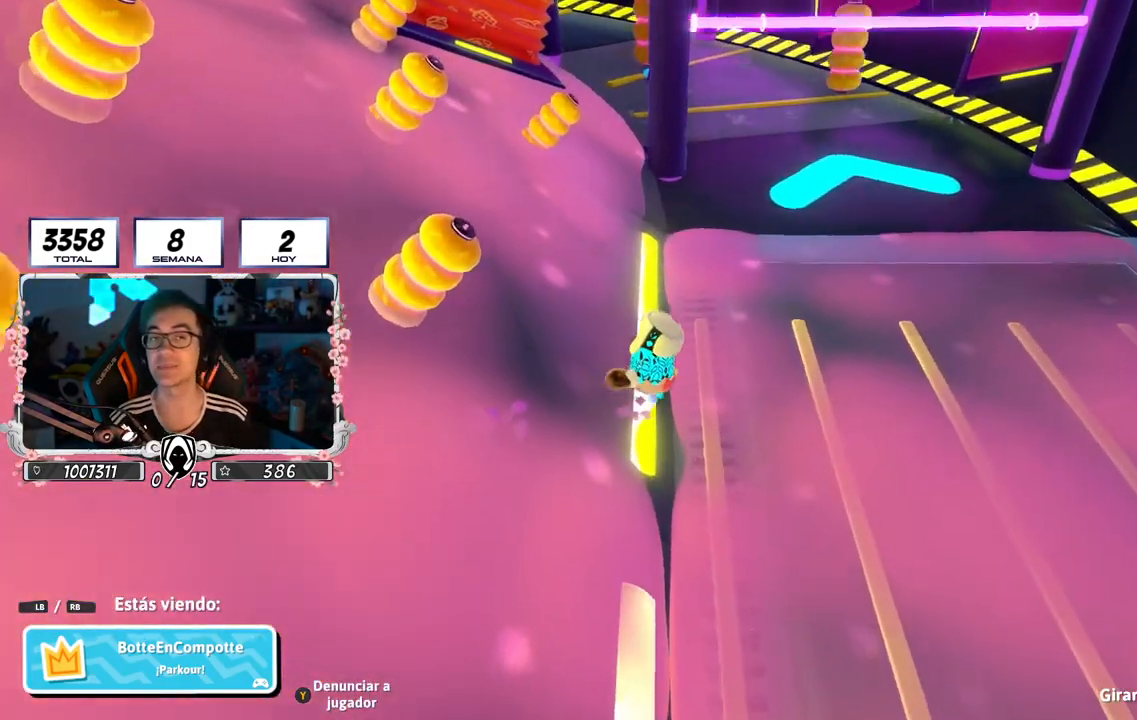
{"buttons": [], "left_stick": "center", "right_stick": "center", "events": [[184, "right_stick", "left"], [401, "right_stick", "center"]]}
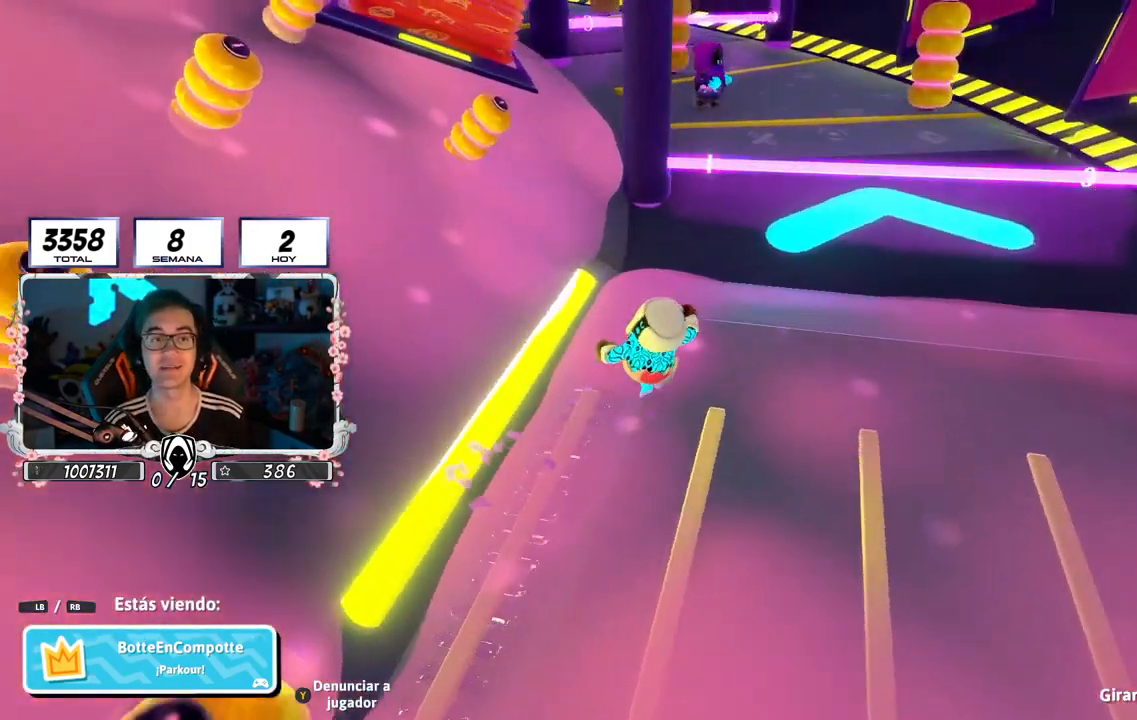
{"buttons": [], "left_stick": "center", "right_stick": "center", "events": []}
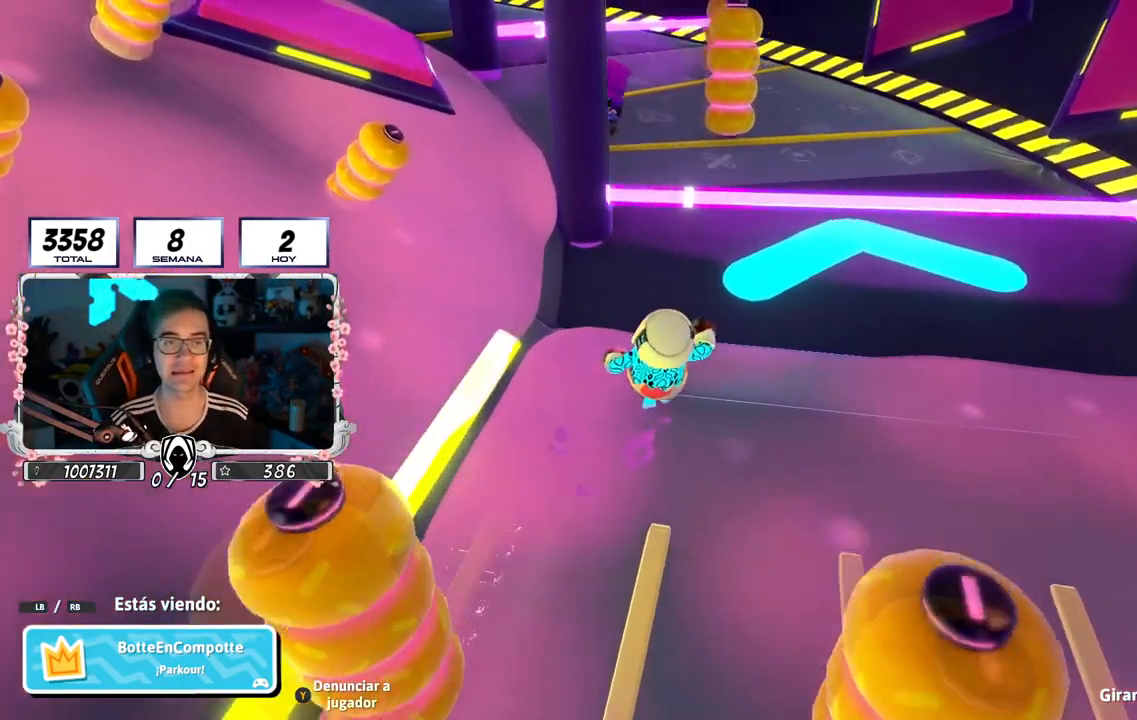
{"buttons": [], "left_stick": "center", "right_stick": "down-left", "events": [[367, "right_stick", "down-left"]]}
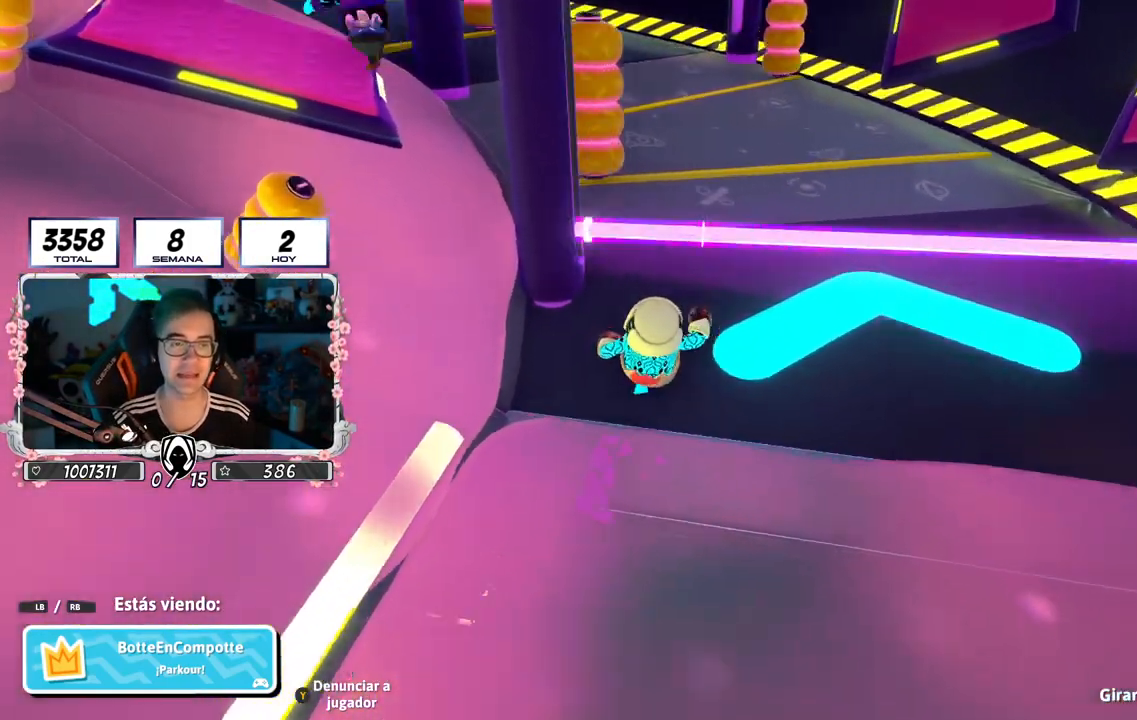
{"buttons": [], "left_stick": "center", "right_stick": "left", "events": [[50, "right_stick", "center"], [217, "right_stick", "left"]]}
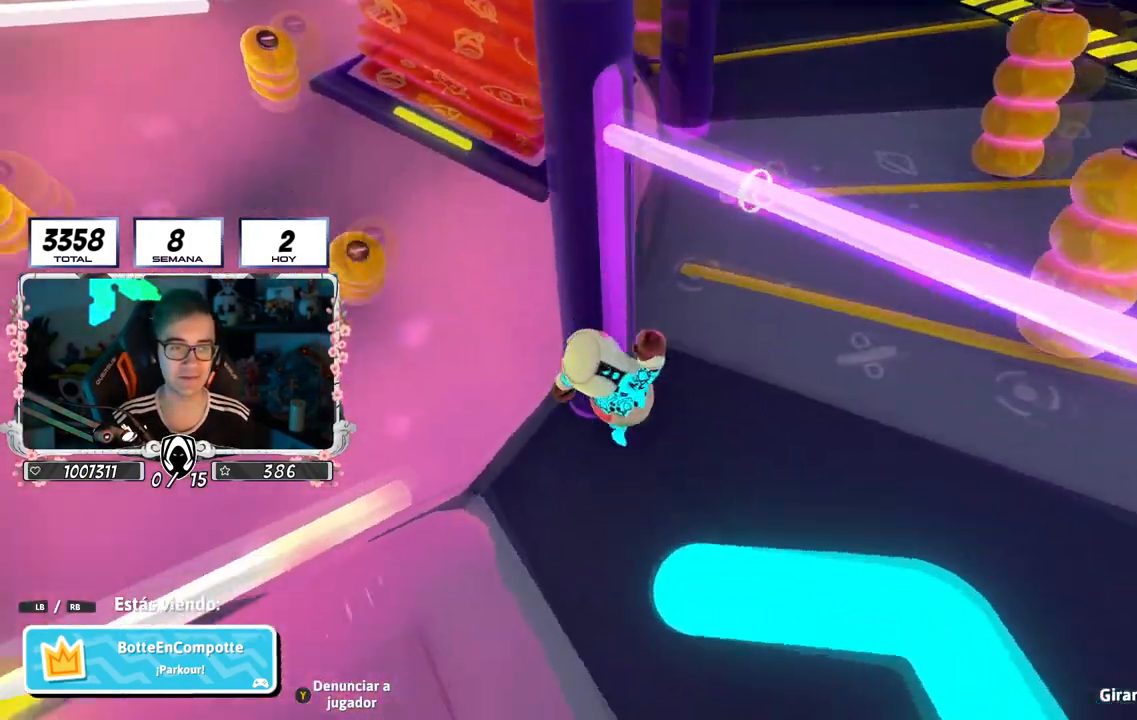
{"buttons": ["R1"], "left_stick": "center", "right_stick": "center", "events": [[151, "right_stick", "center"], [351, "R1", "down"]]}
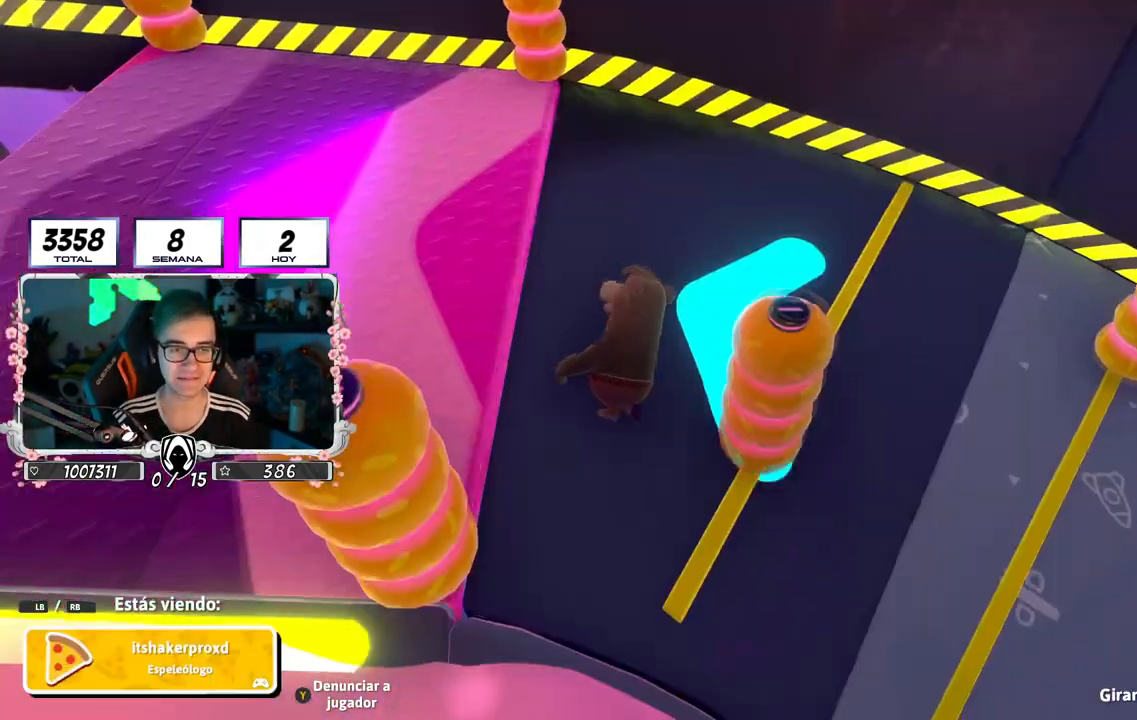
{"buttons": [], "left_stick": "center", "right_stick": "center", "events": [[33, "R1", "up"]]}
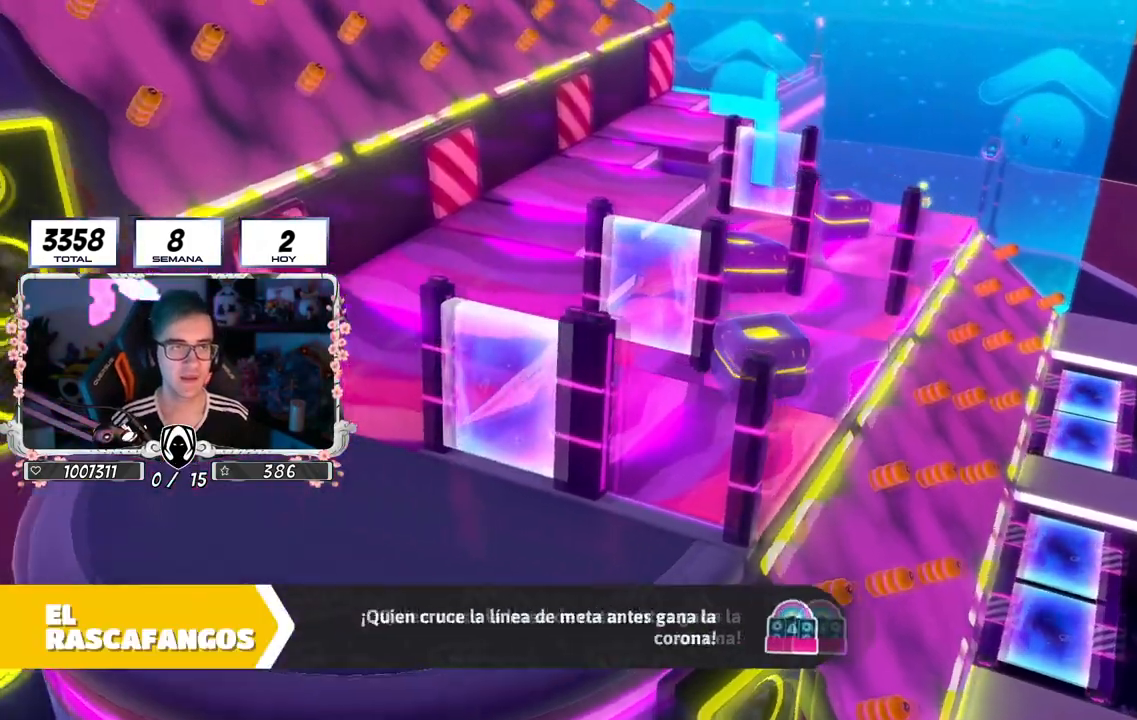
{"buttons": [], "left_stick": "center", "right_stick": "center", "events": []}
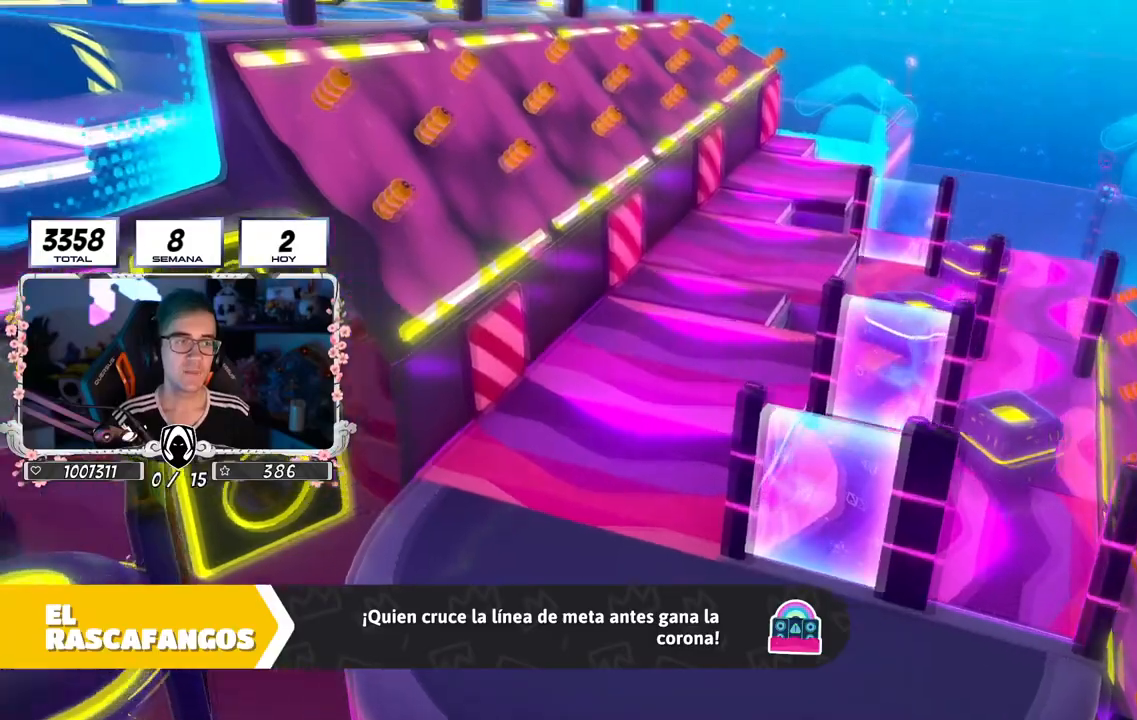
{"buttons": [], "left_stick": "center", "right_stick": "center", "events": [[217, "L1", "down"], [267, "L1", "up"]]}
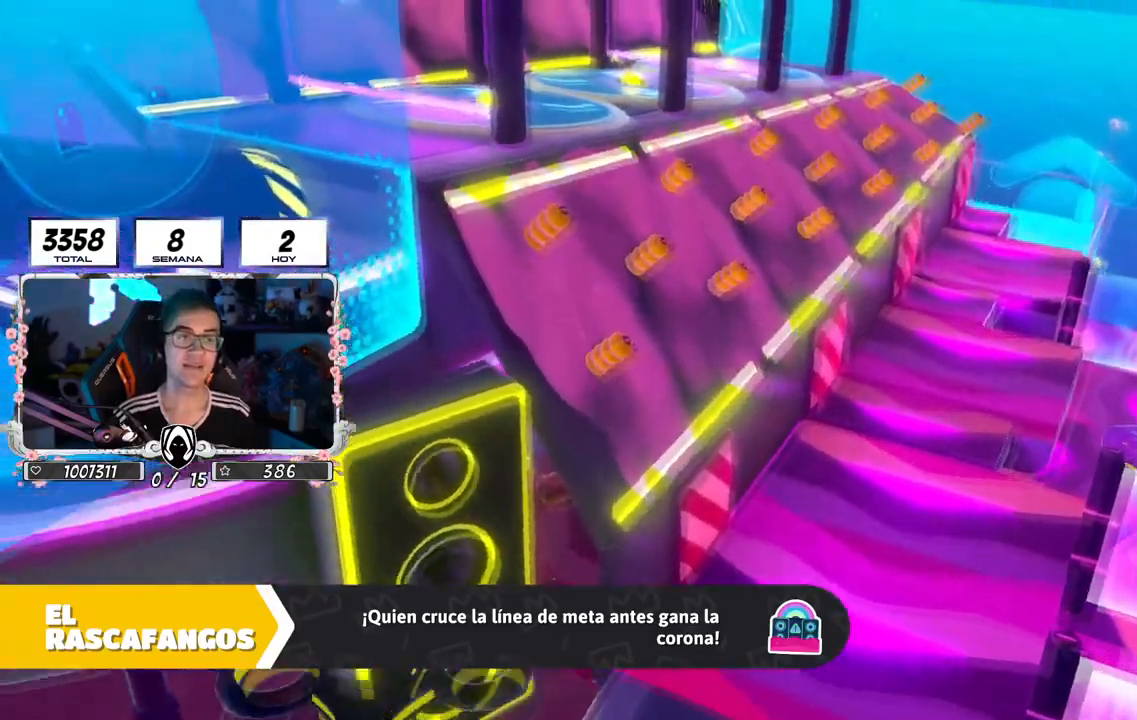
{"buttons": [], "left_stick": "center", "right_stick": "center", "events": []}